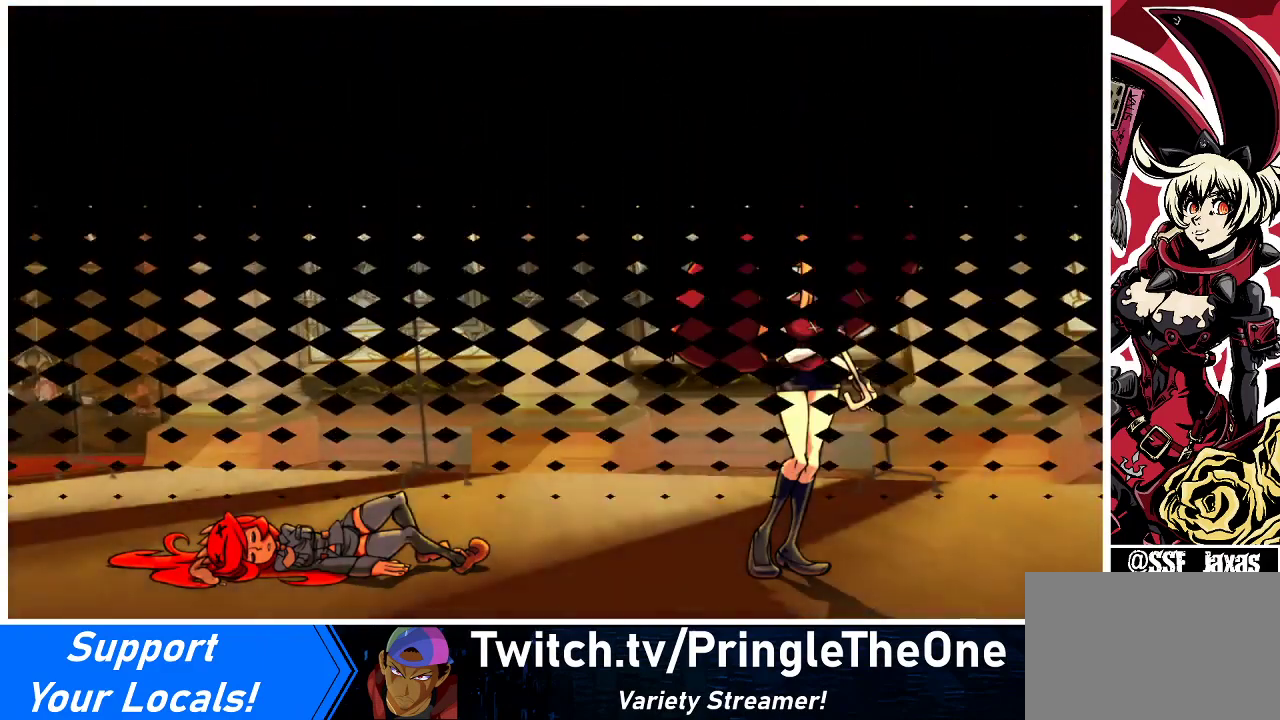
Gameplay with a controller (arcade stick); each line is a JSON object with the inputs held at the frame after it. "events" lists button and stick changes between this image and that frame as [ms after this image, input, new state], when the widget could be followed in between. Not read: L3 R3.
{"buttons": [], "events": [[133, "CROSS", "up"]]}
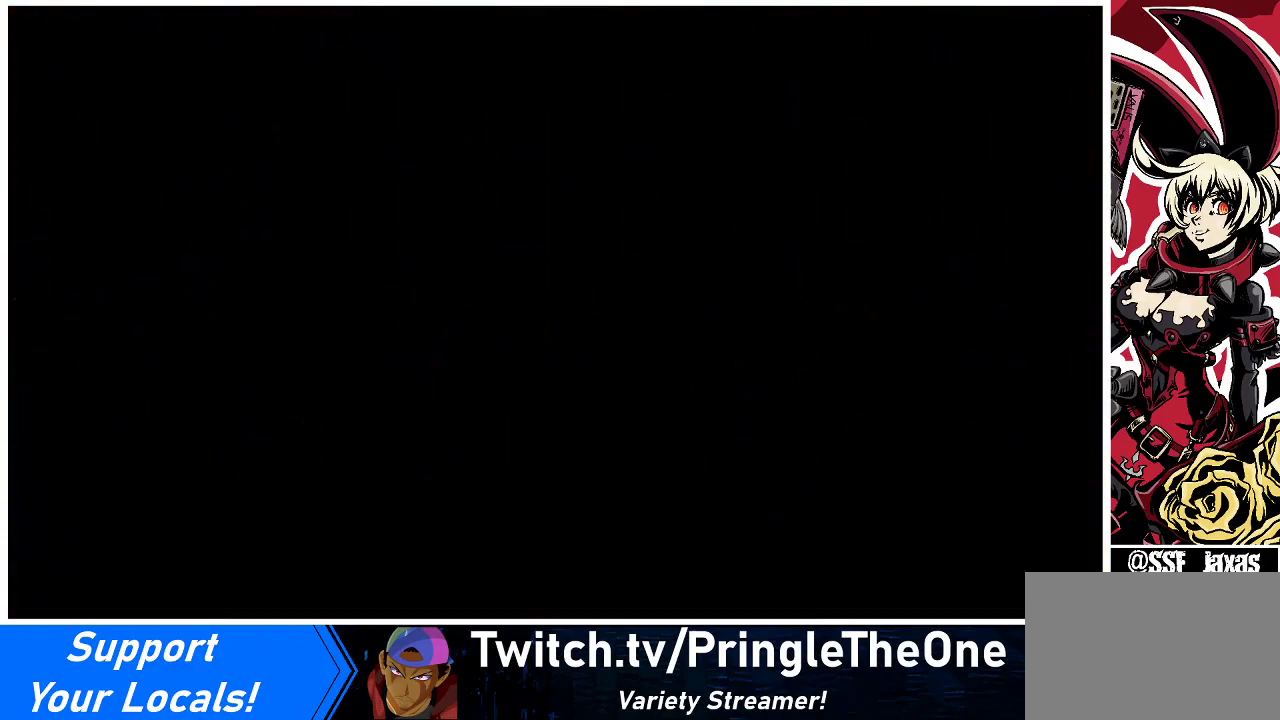
{"buttons": [], "events": []}
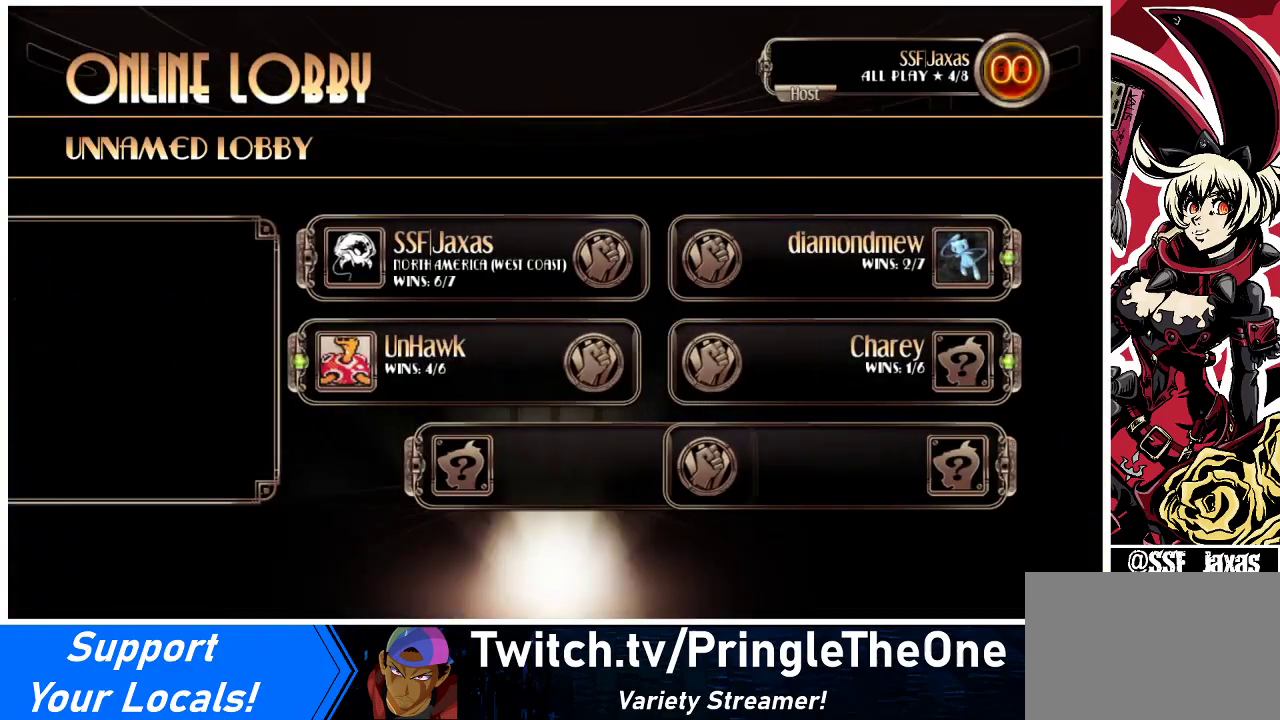
{"buttons": [], "events": []}
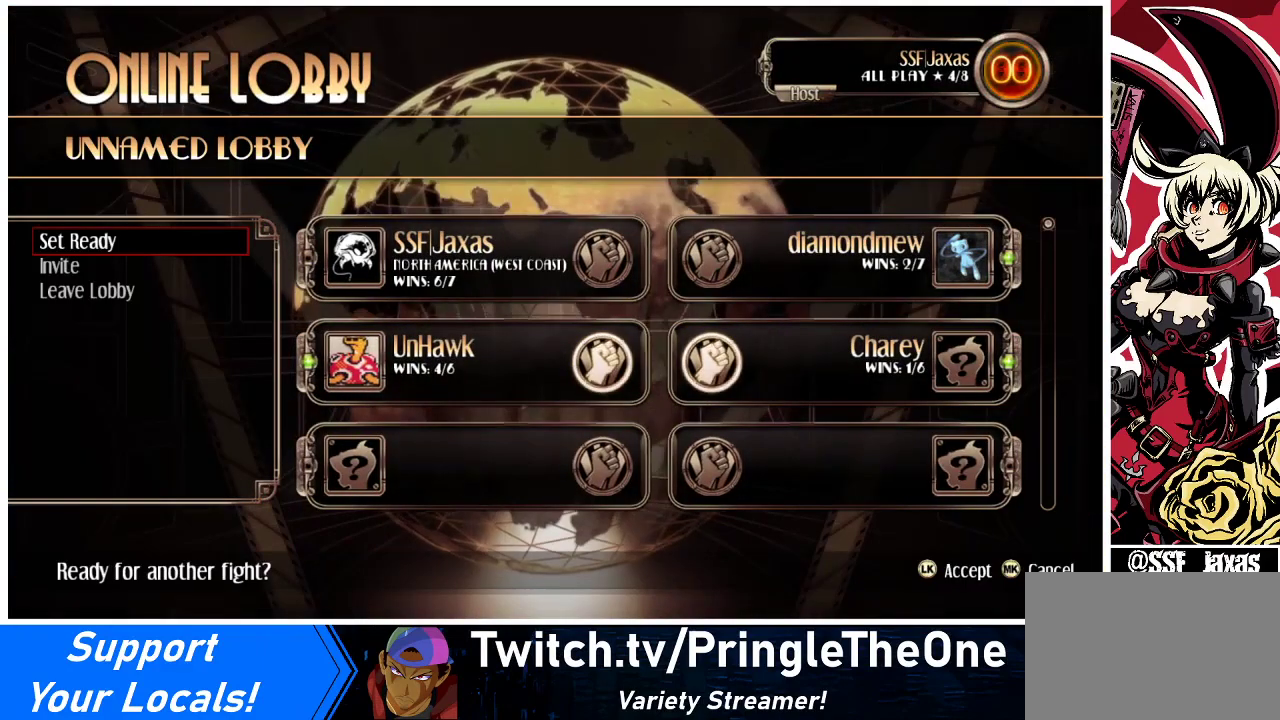
{"buttons": [], "events": [[367, "SQUARE", "down"], [500, "SQUARE", "up"]]}
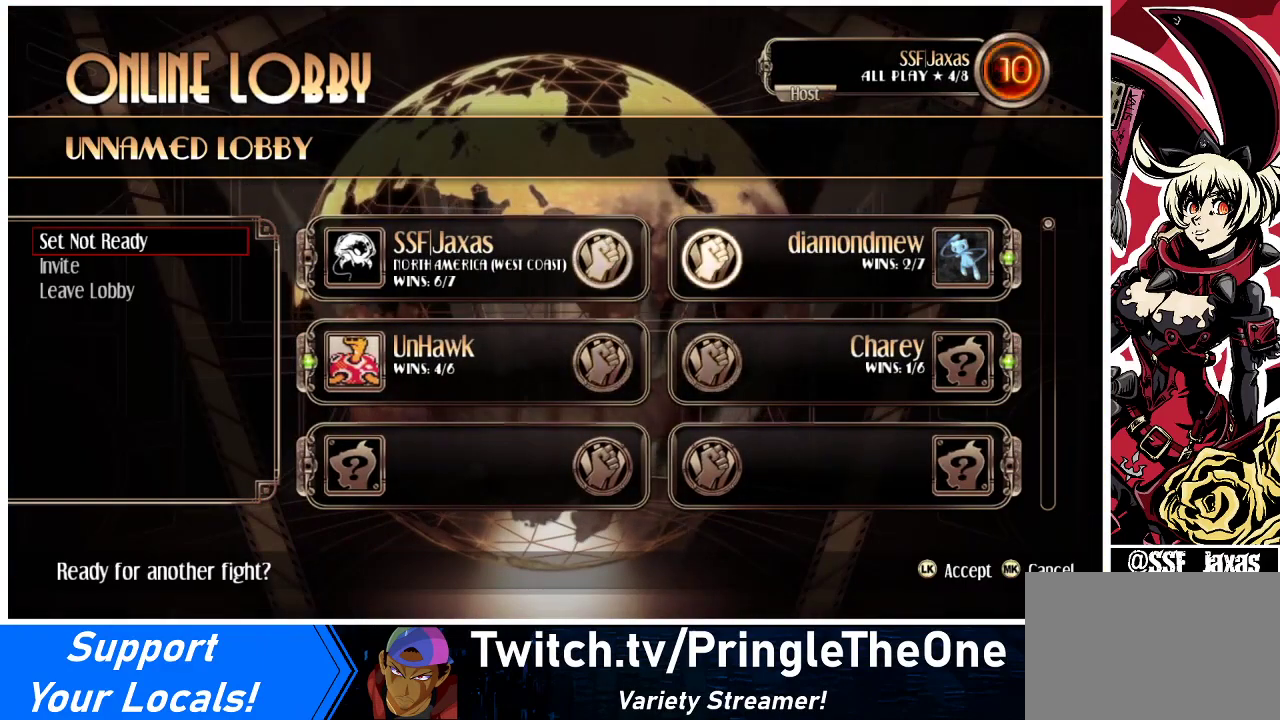
{"buttons": [], "events": []}
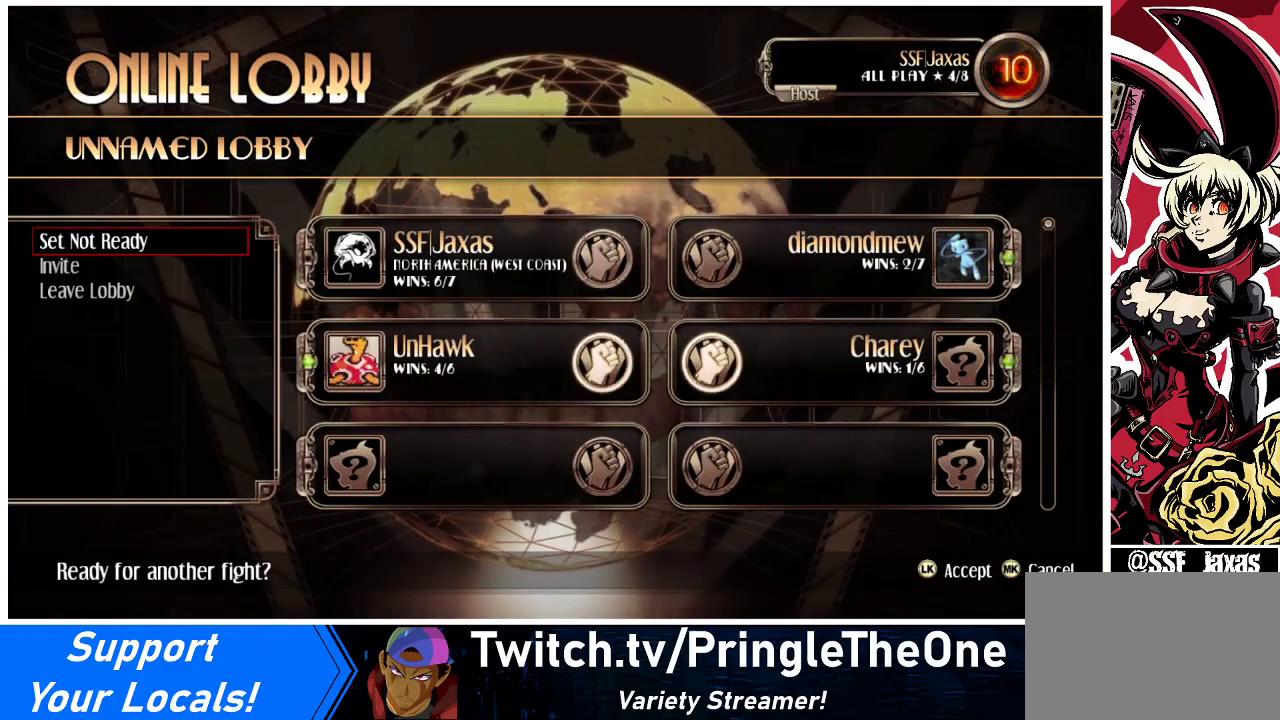
{"buttons": [], "events": []}
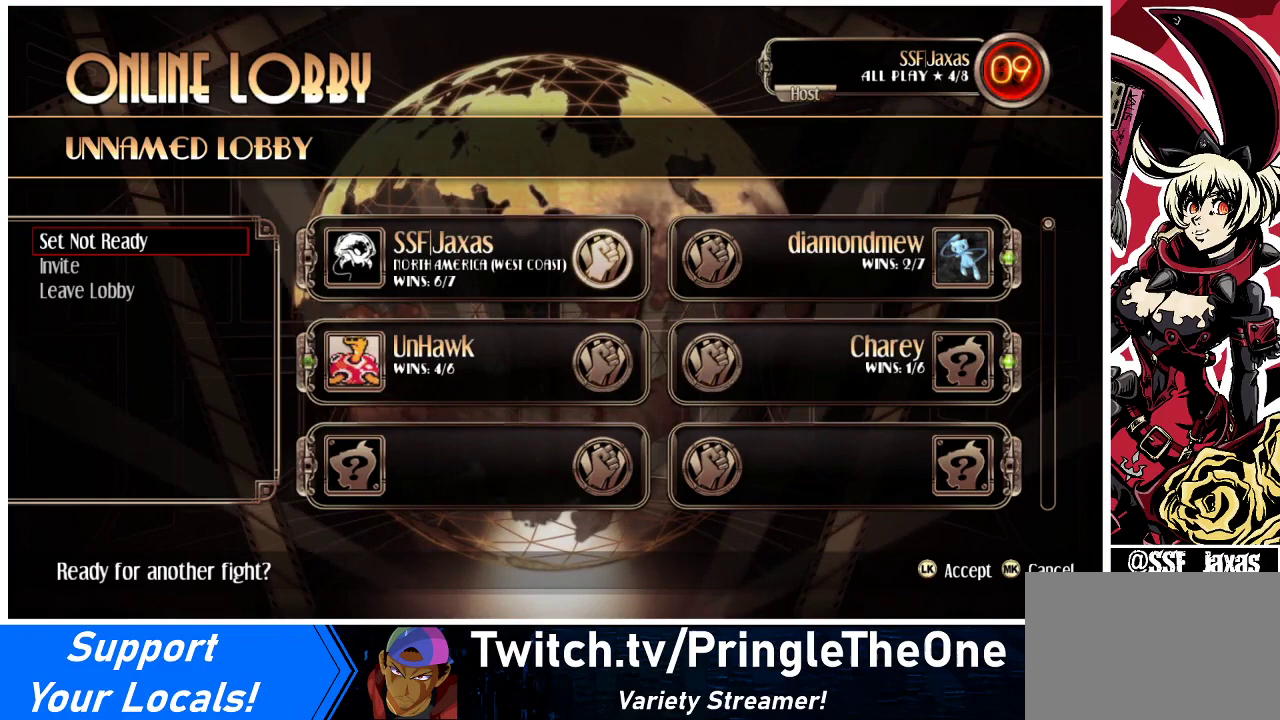
{"buttons": [], "events": []}
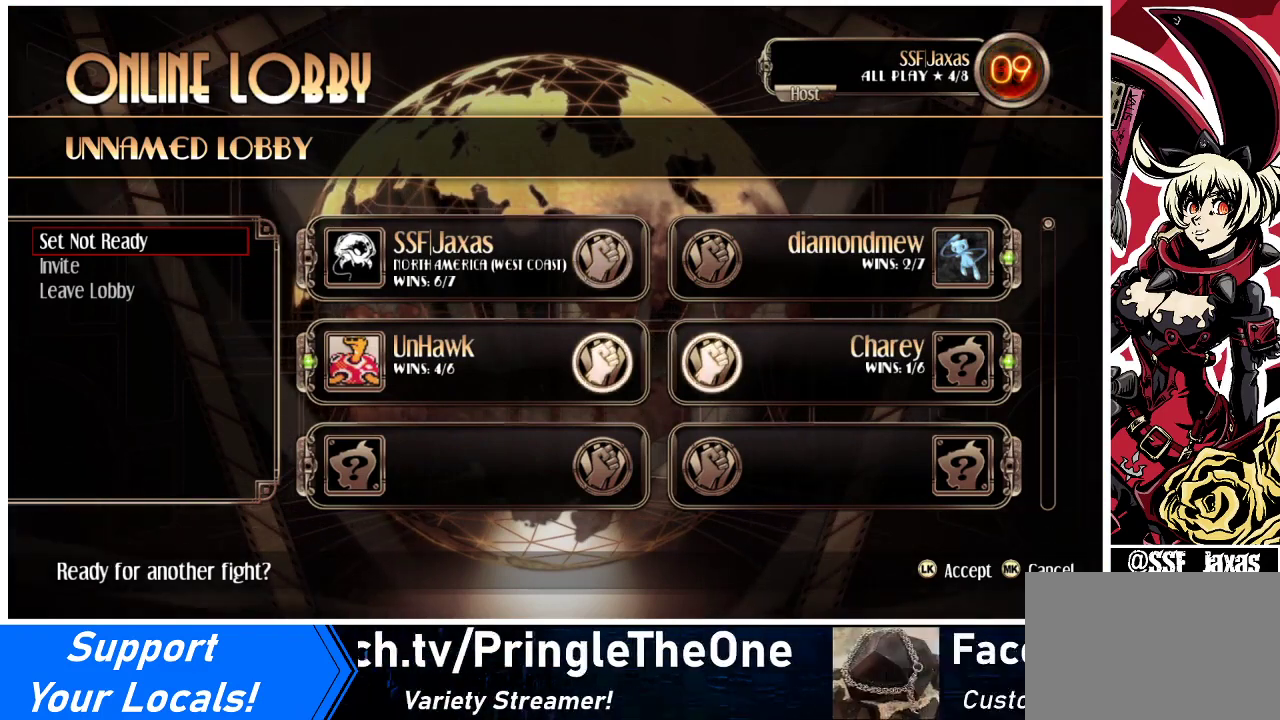
{"buttons": [], "events": []}
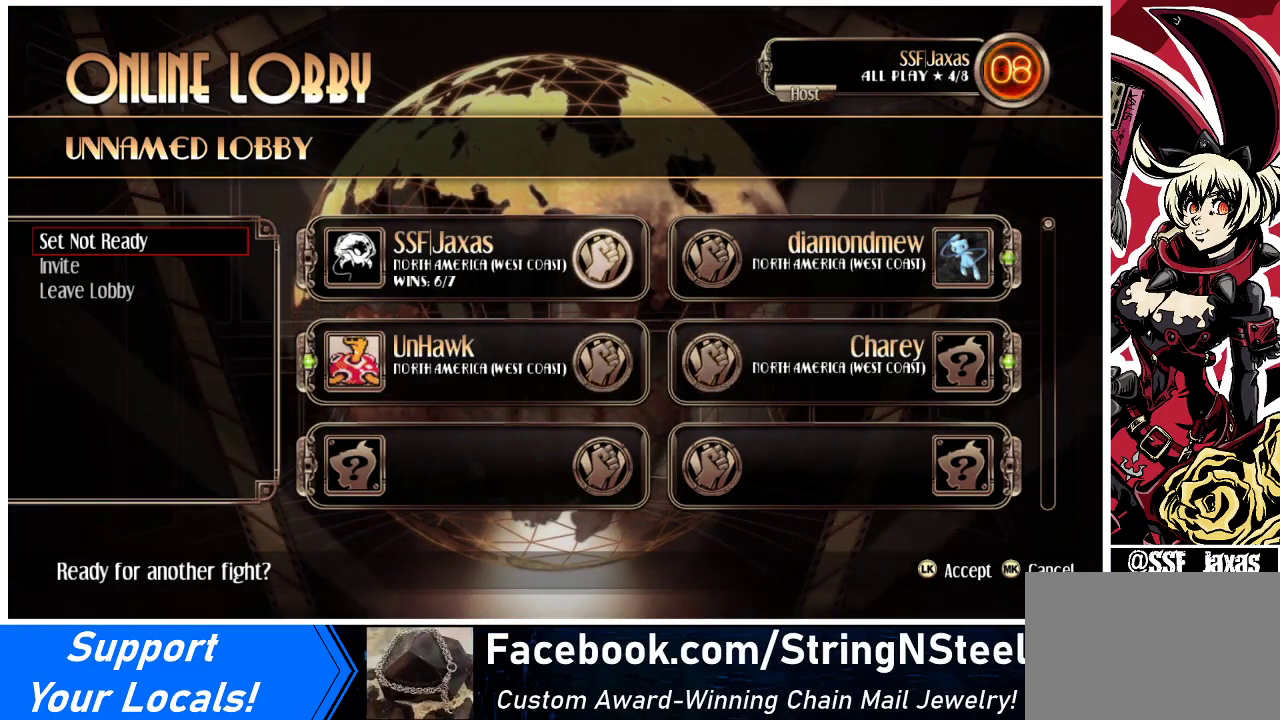
{"buttons": [], "events": []}
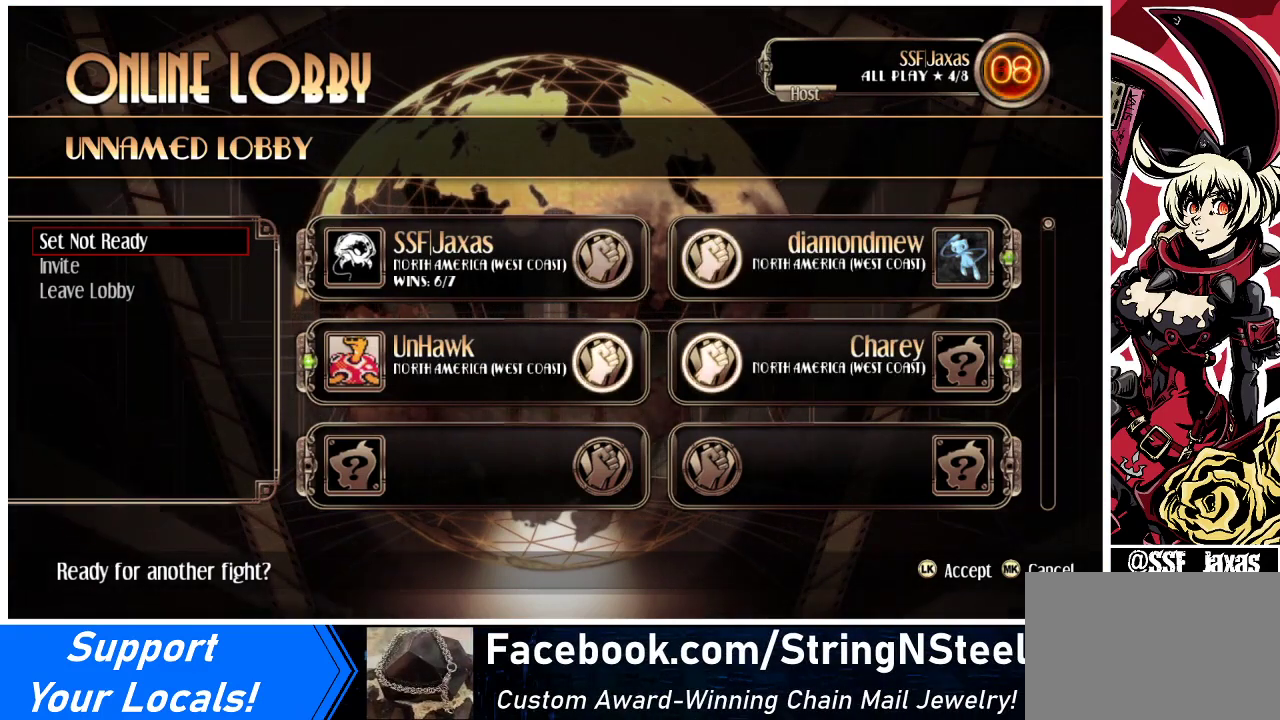
{"buttons": [], "events": []}
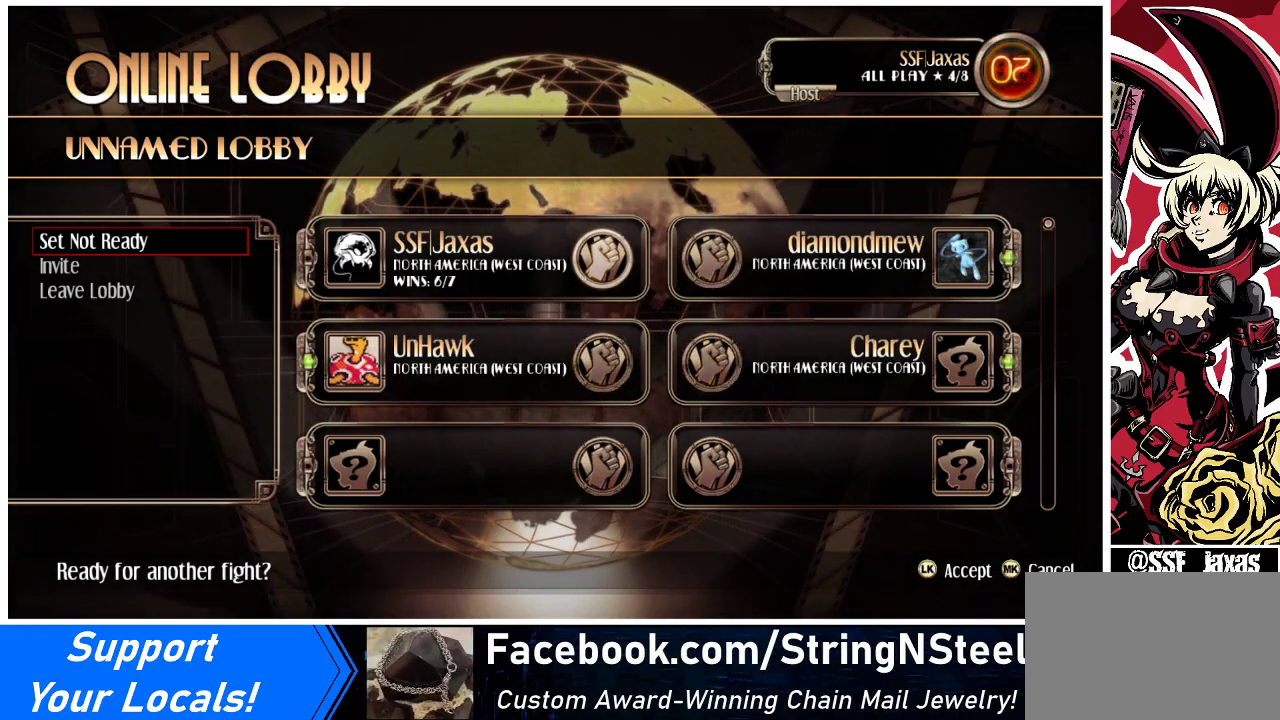
{"buttons": [], "events": []}
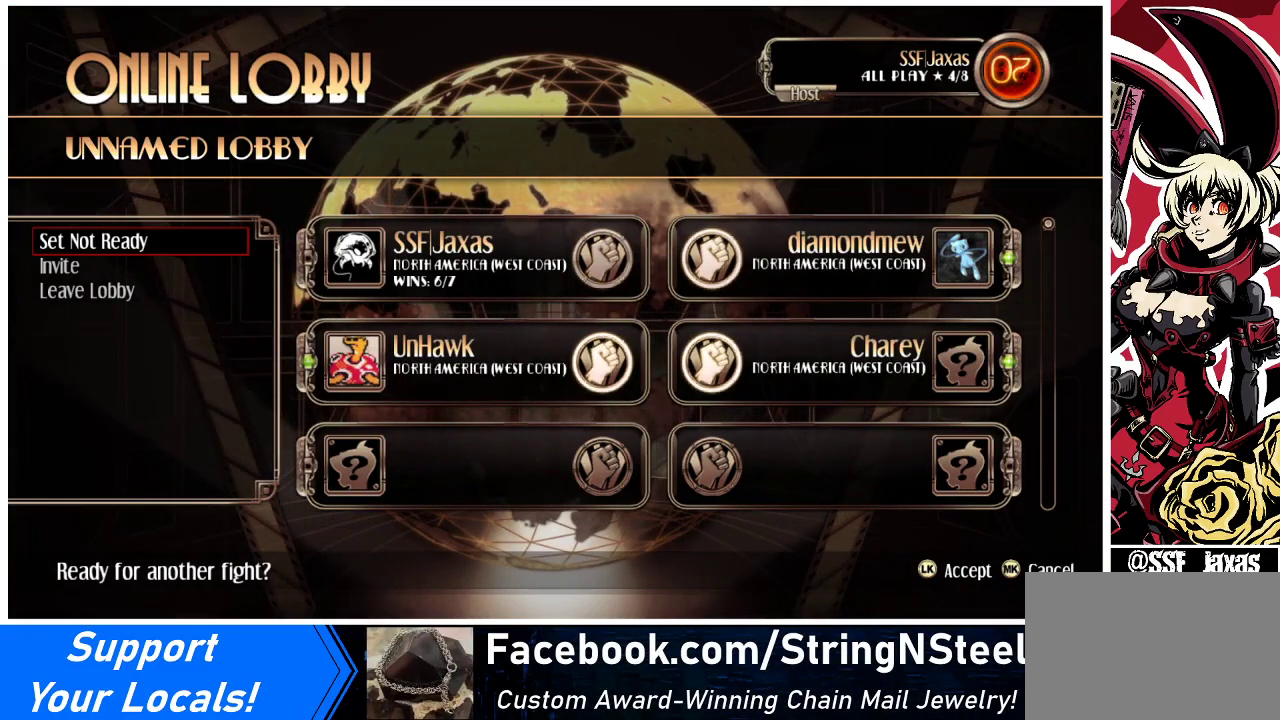
{"buttons": [], "events": []}
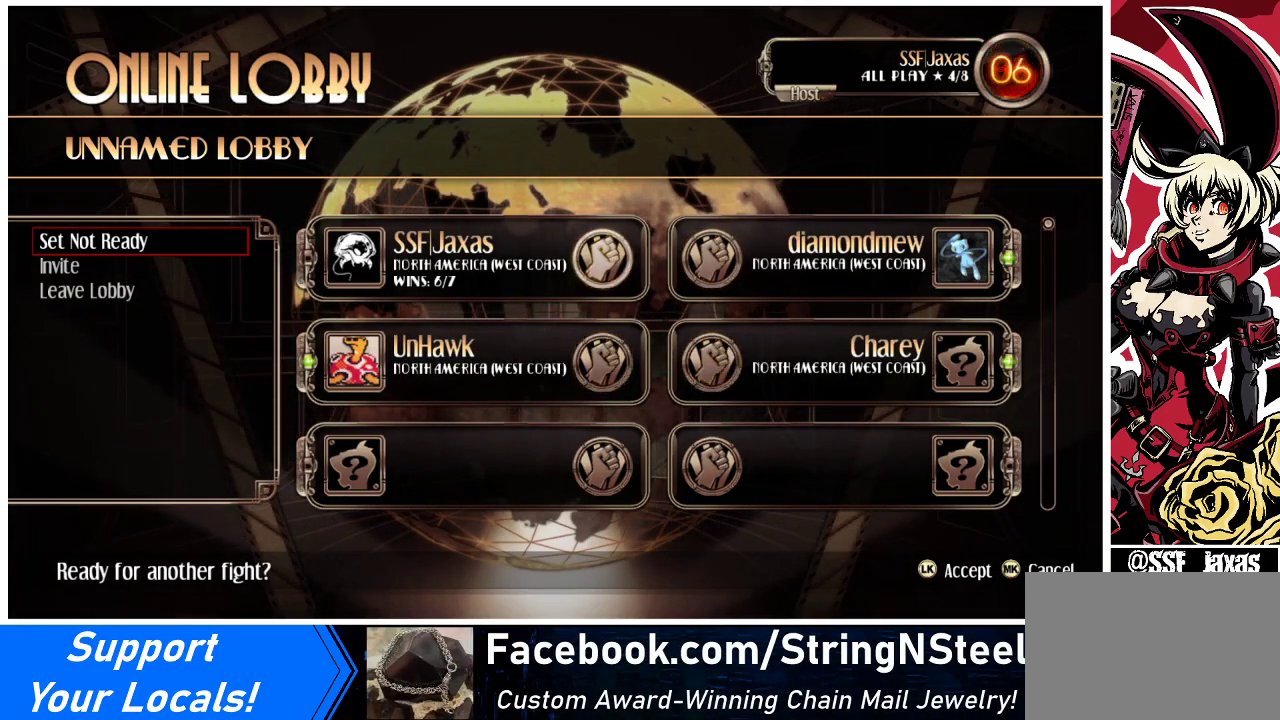
{"buttons": [], "events": []}
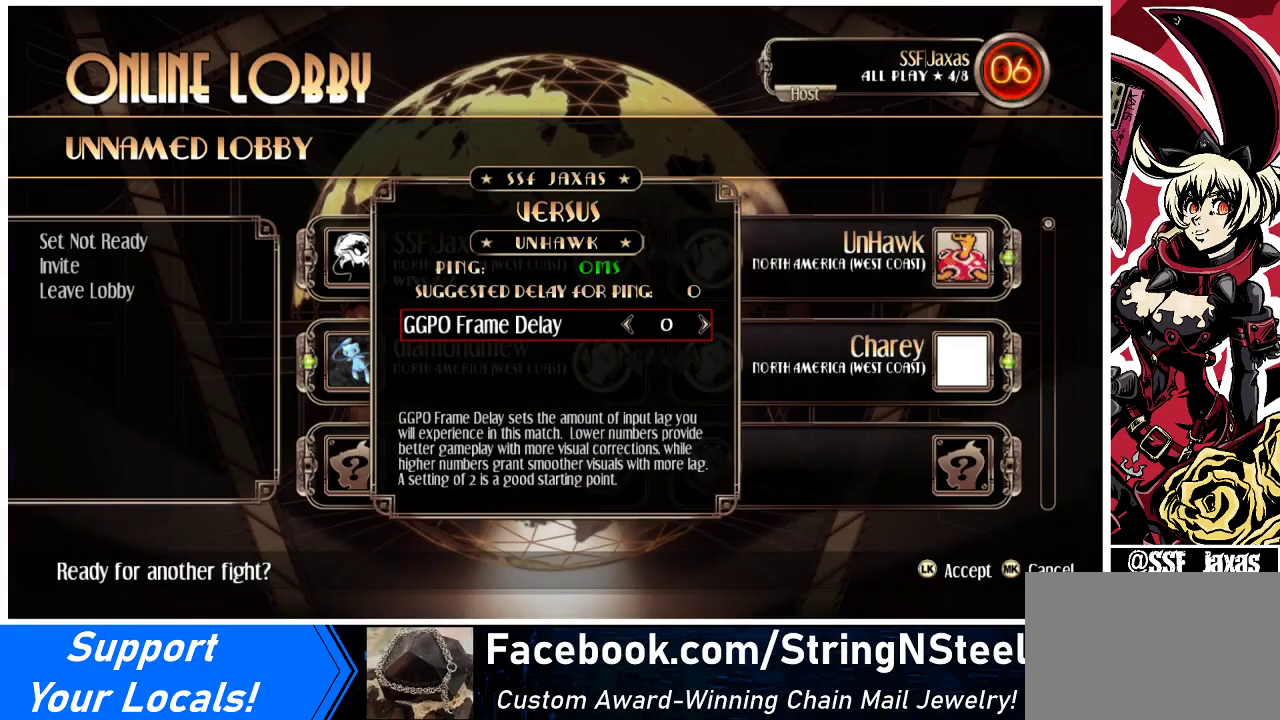
{"buttons": [], "events": [[233, "SQUARE", "down"], [400, "SQUARE", "up"]]}
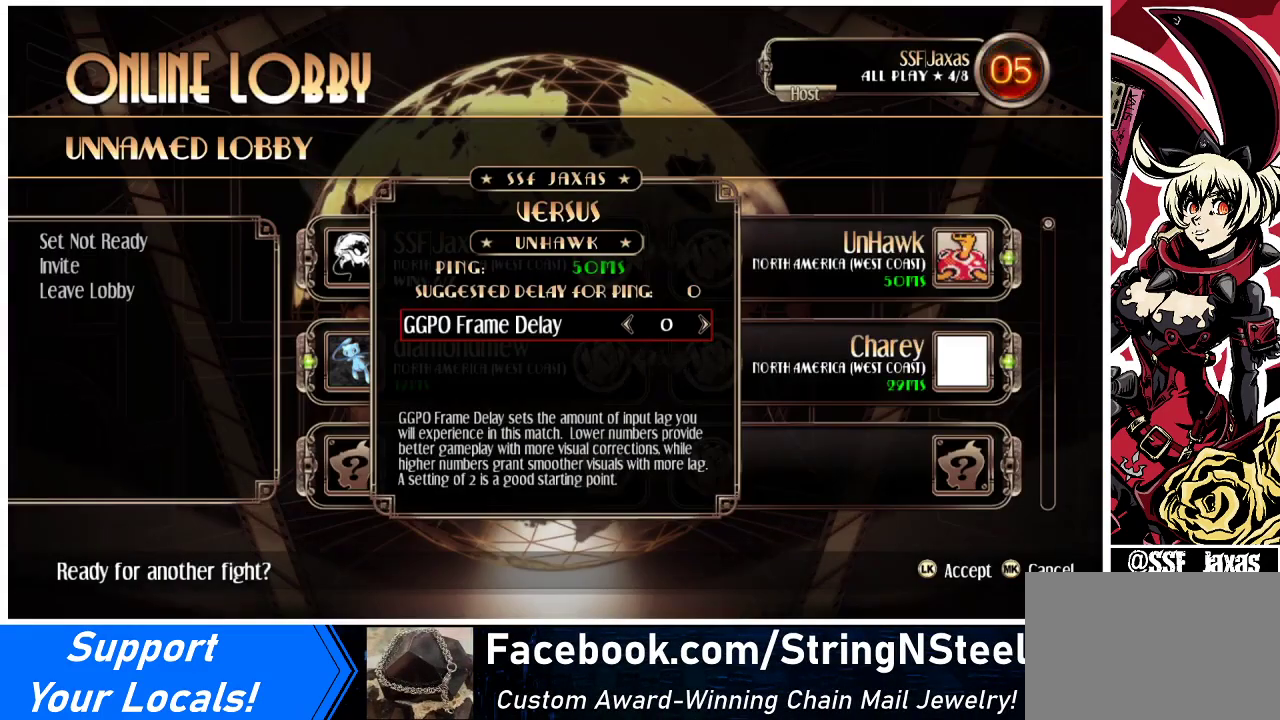
{"buttons": [], "events": []}
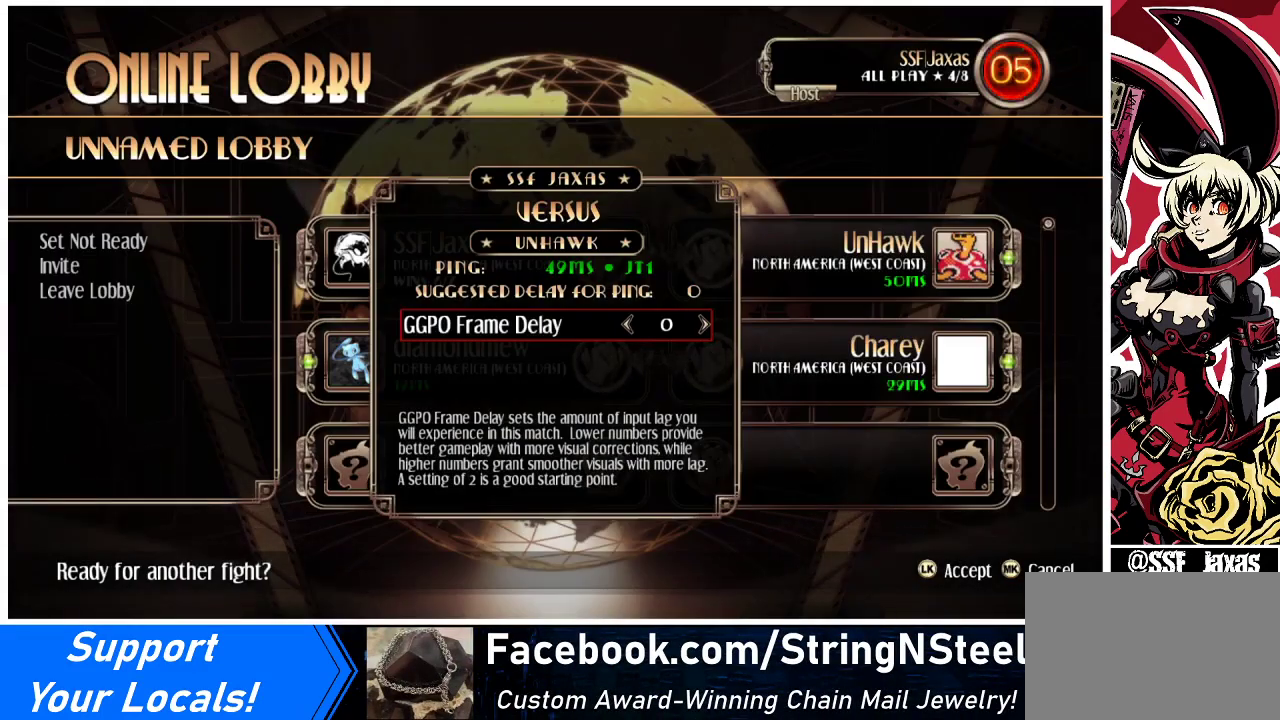
{"buttons": [], "events": [[100, "SQUARE", "down"], [233, "SQUARE", "up"]]}
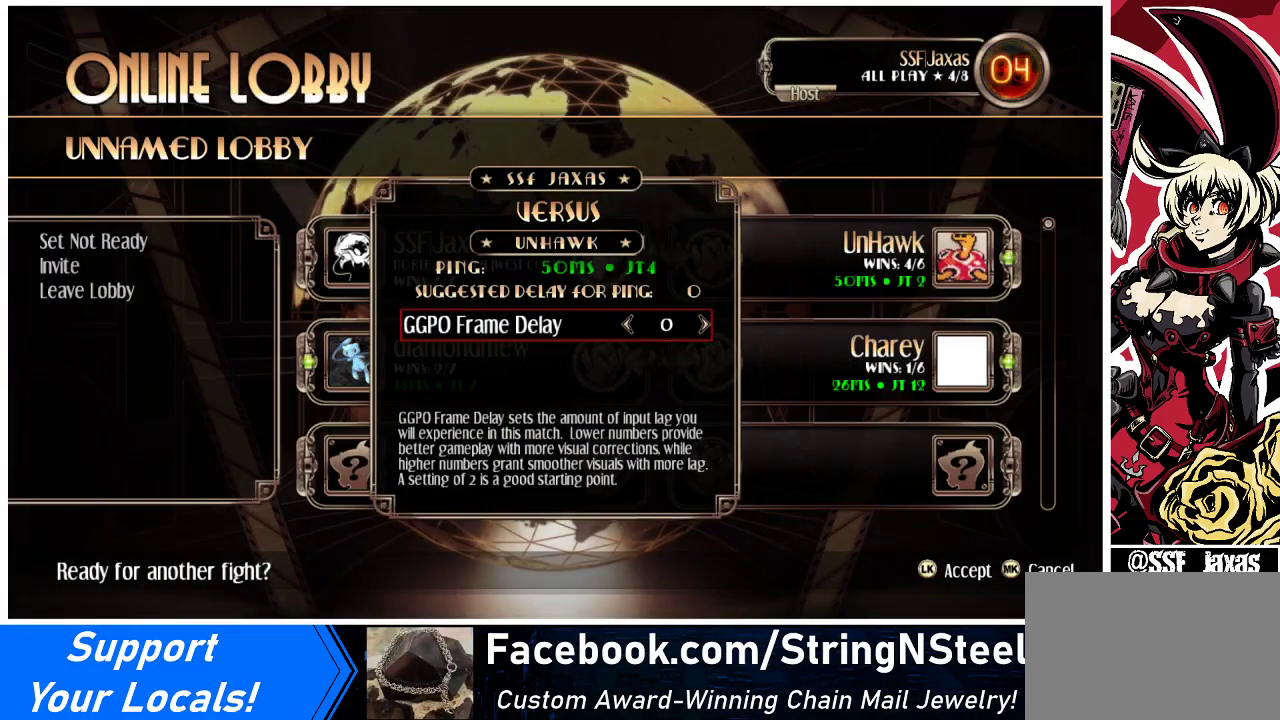
{"buttons": [], "events": []}
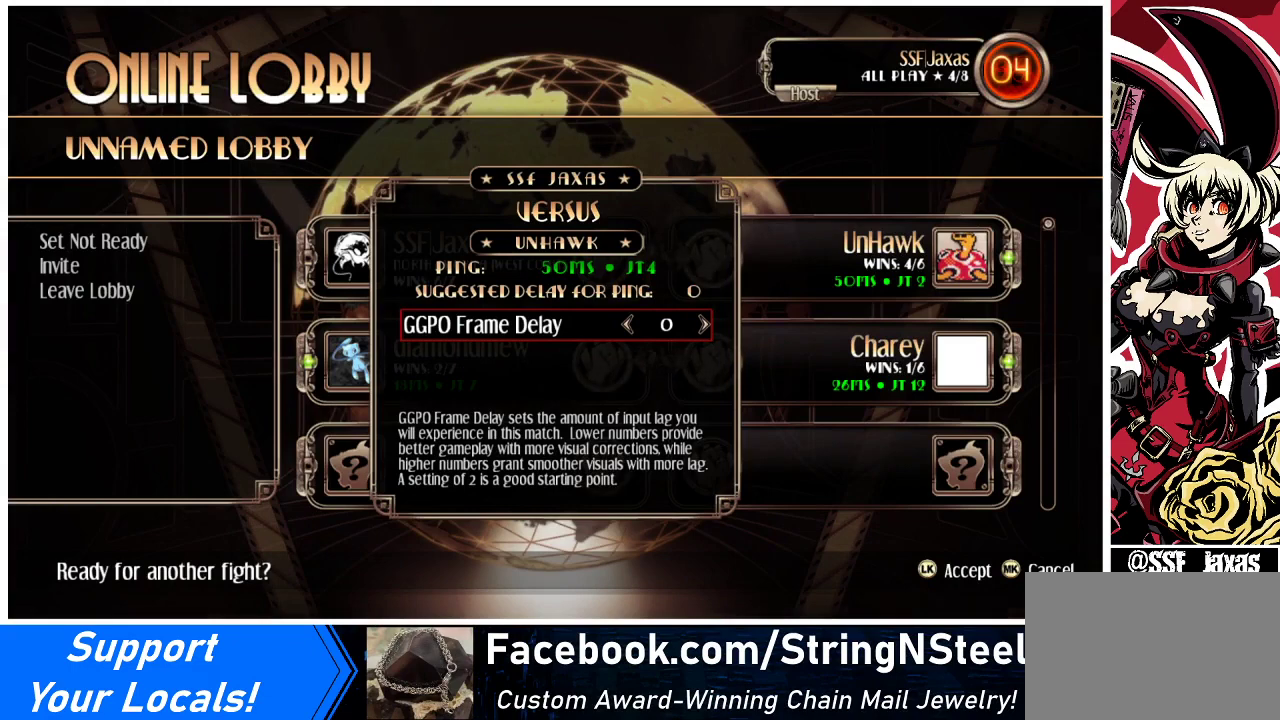
{"buttons": [], "events": [[133, "SQUARE", "down"], [300, "SQUARE", "up"]]}
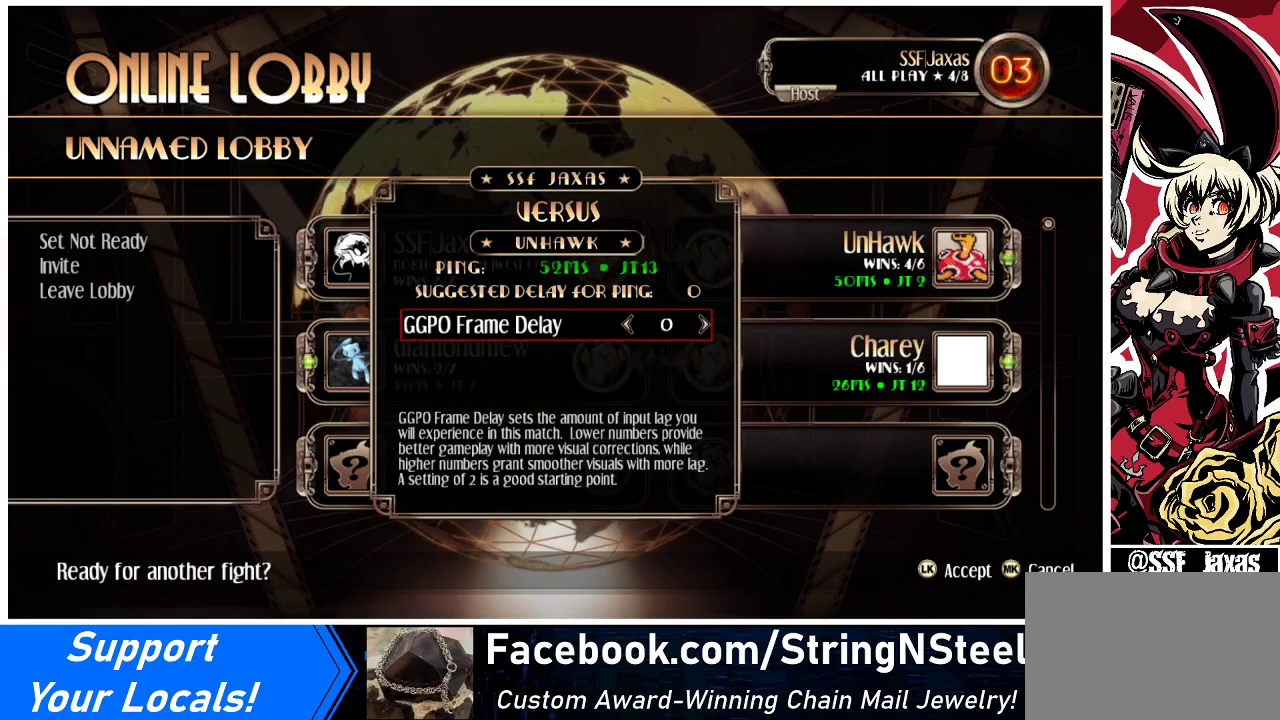
{"buttons": [], "events": []}
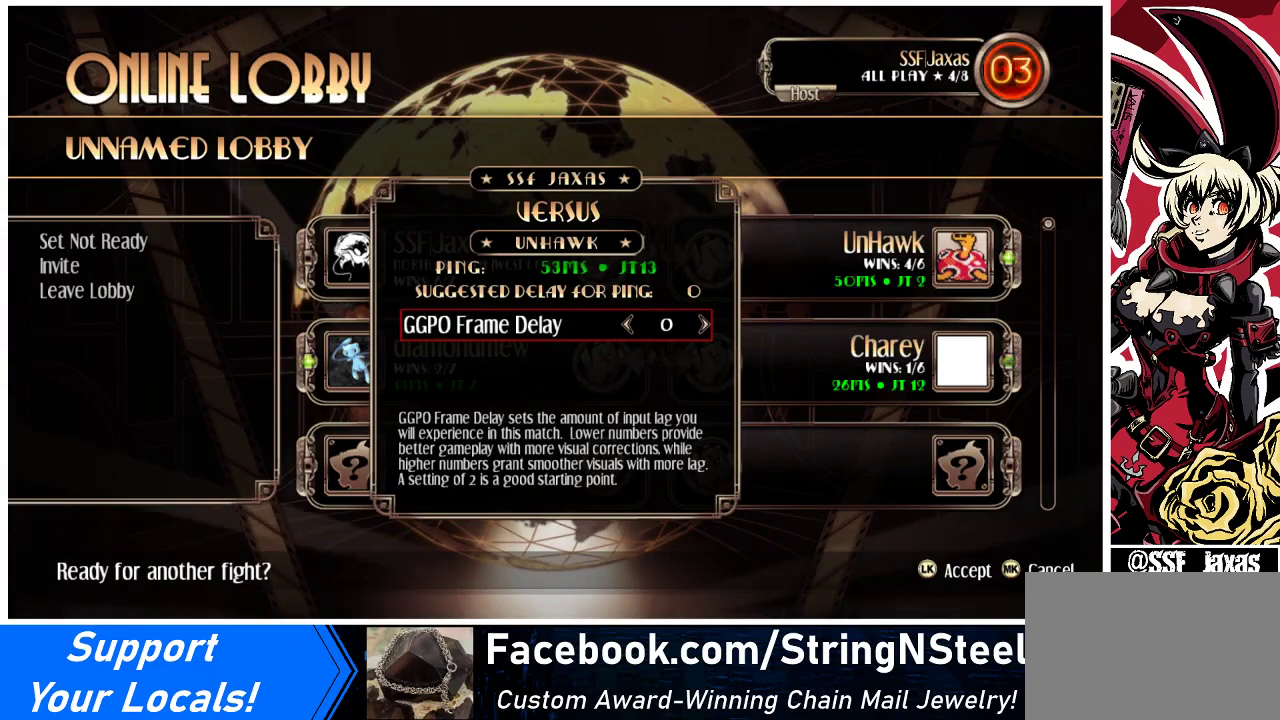
{"buttons": [], "events": []}
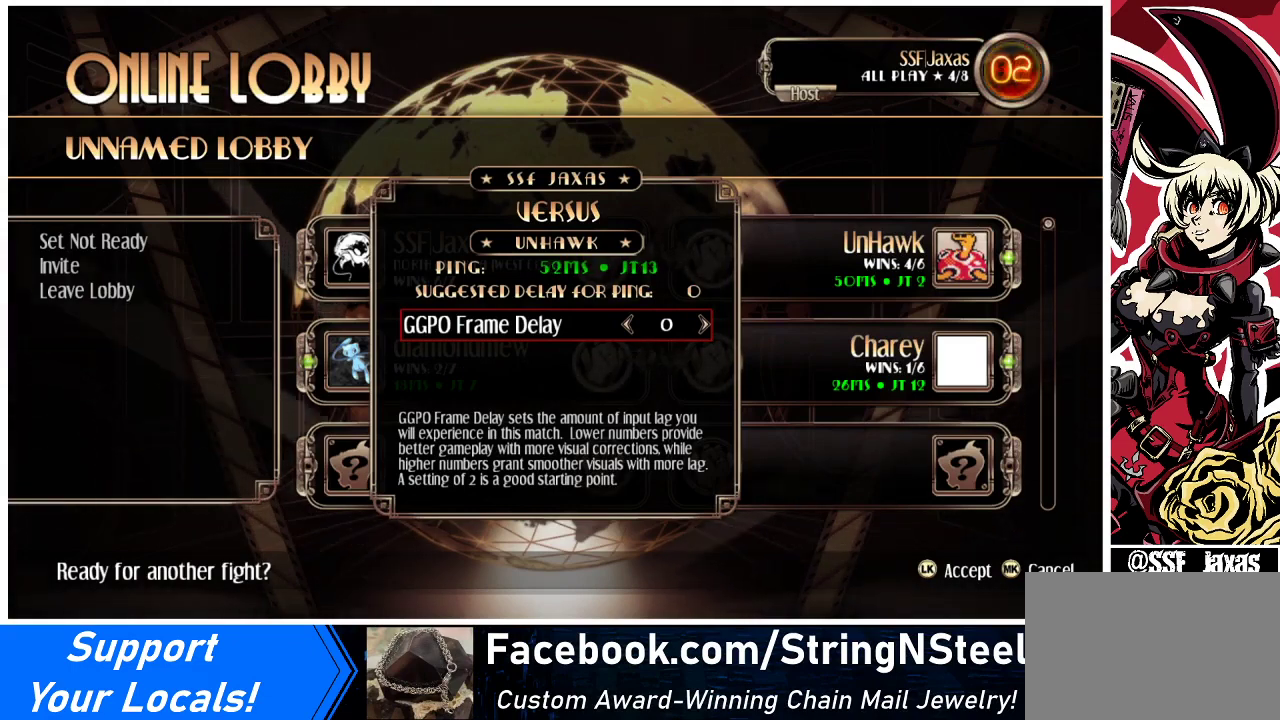
{"buttons": [], "events": []}
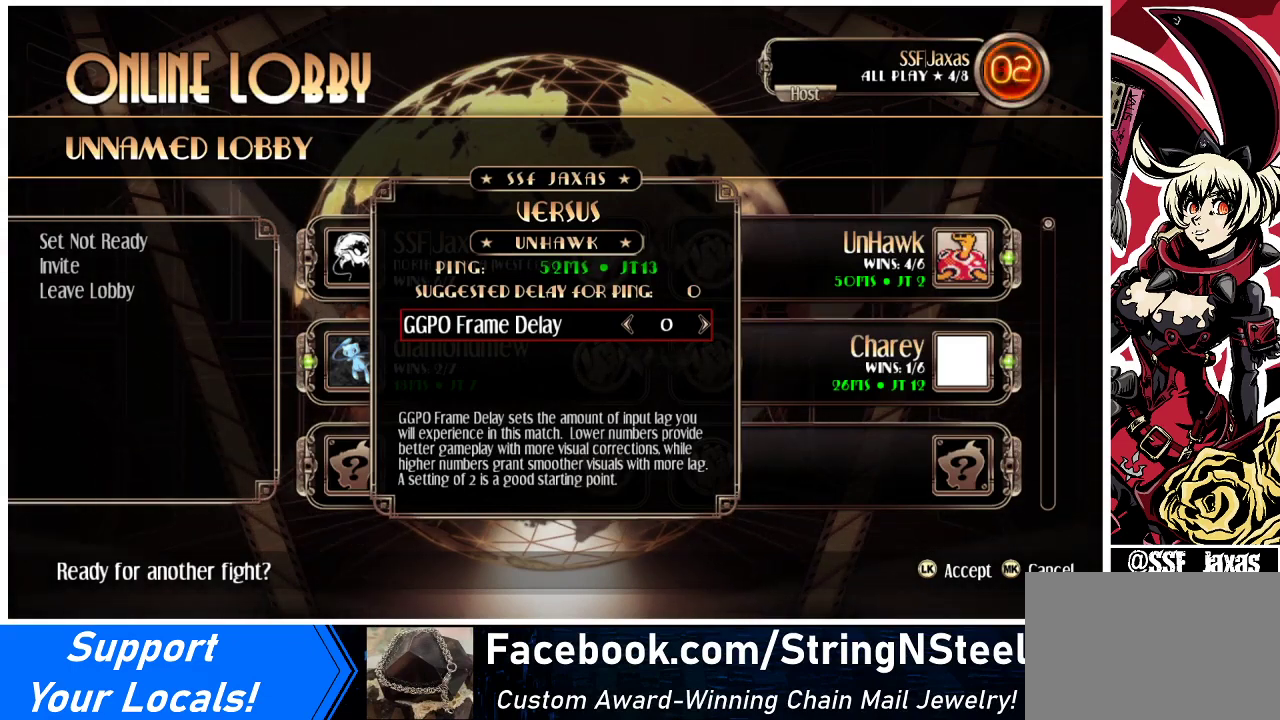
{"buttons": [], "events": []}
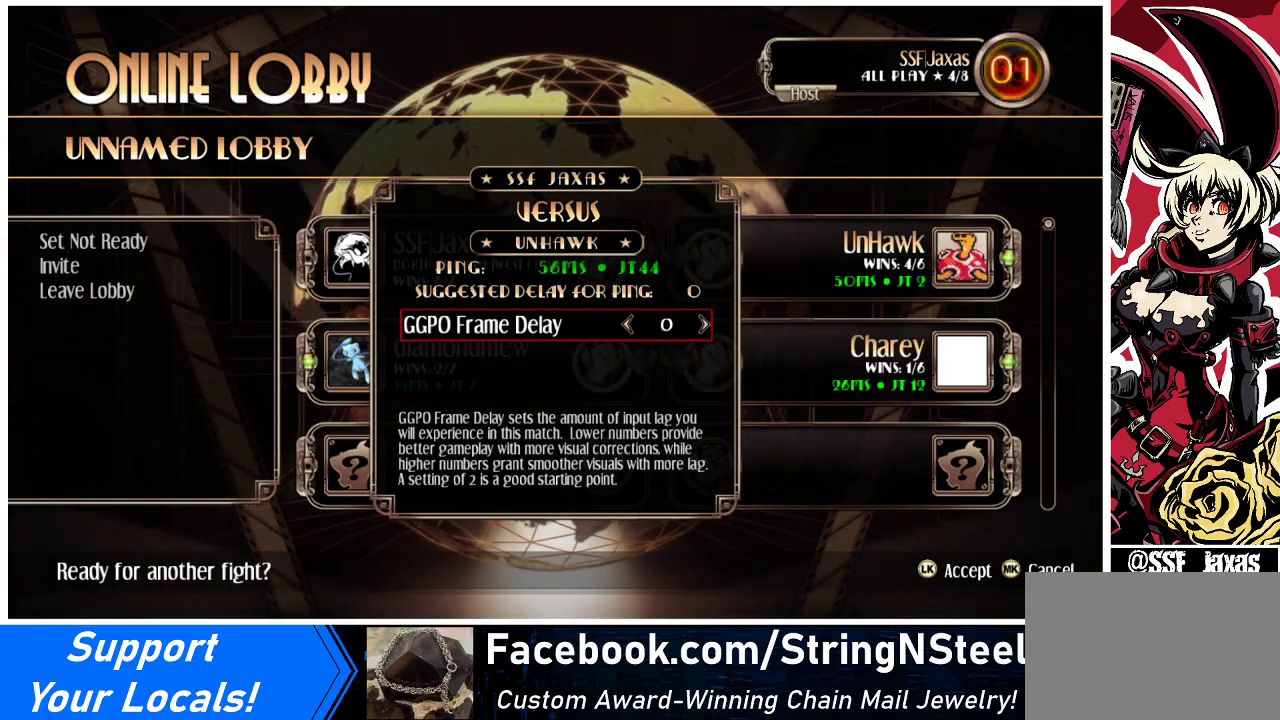
{"buttons": [], "events": []}
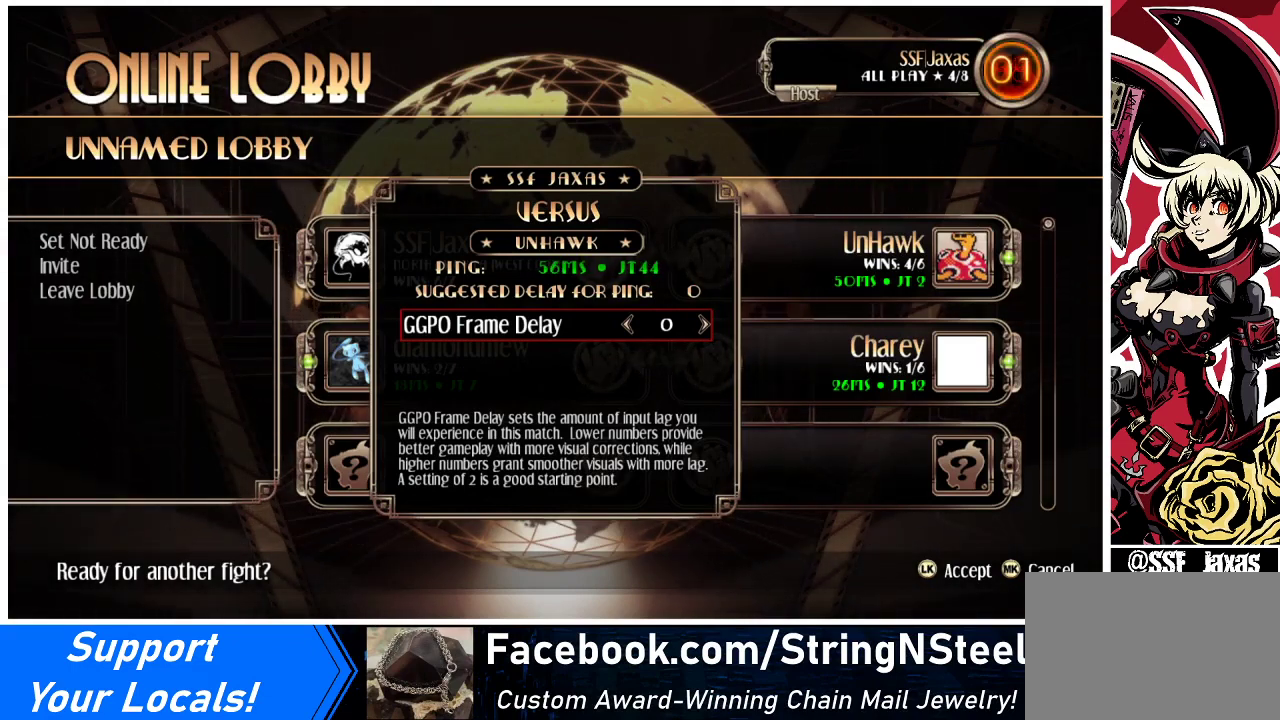
{"buttons": [], "events": []}
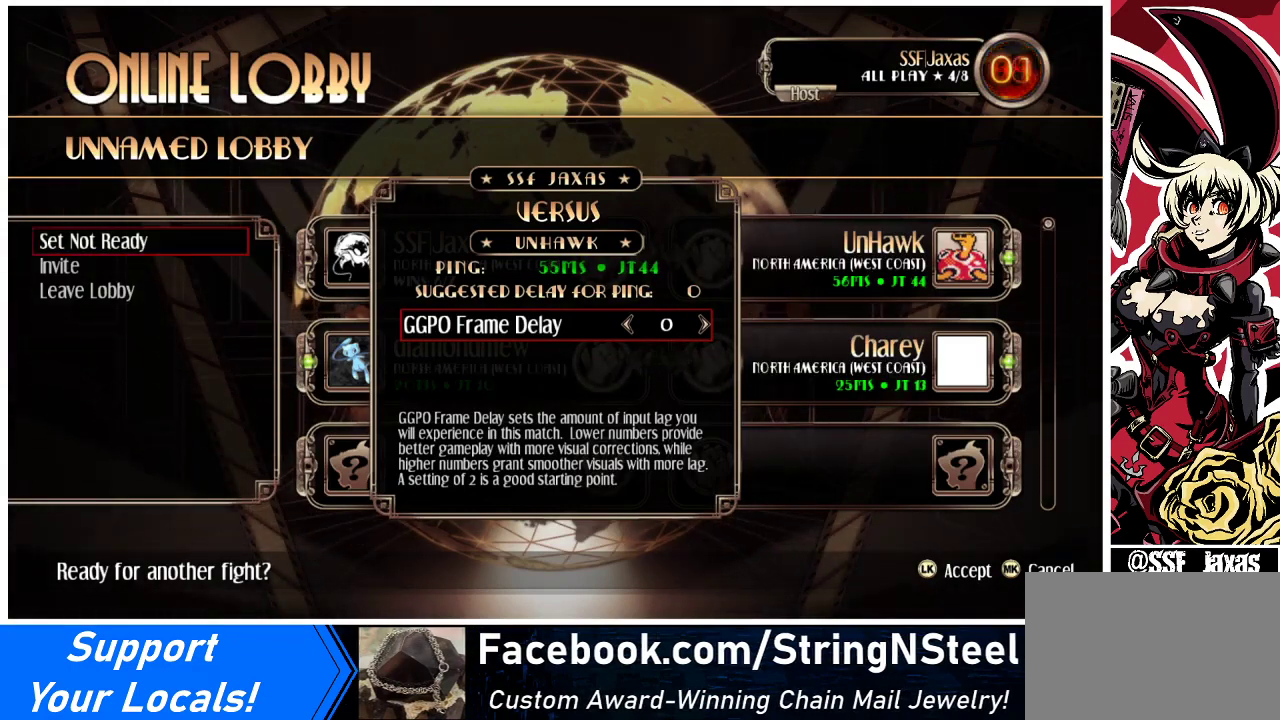
{"buttons": [], "events": []}
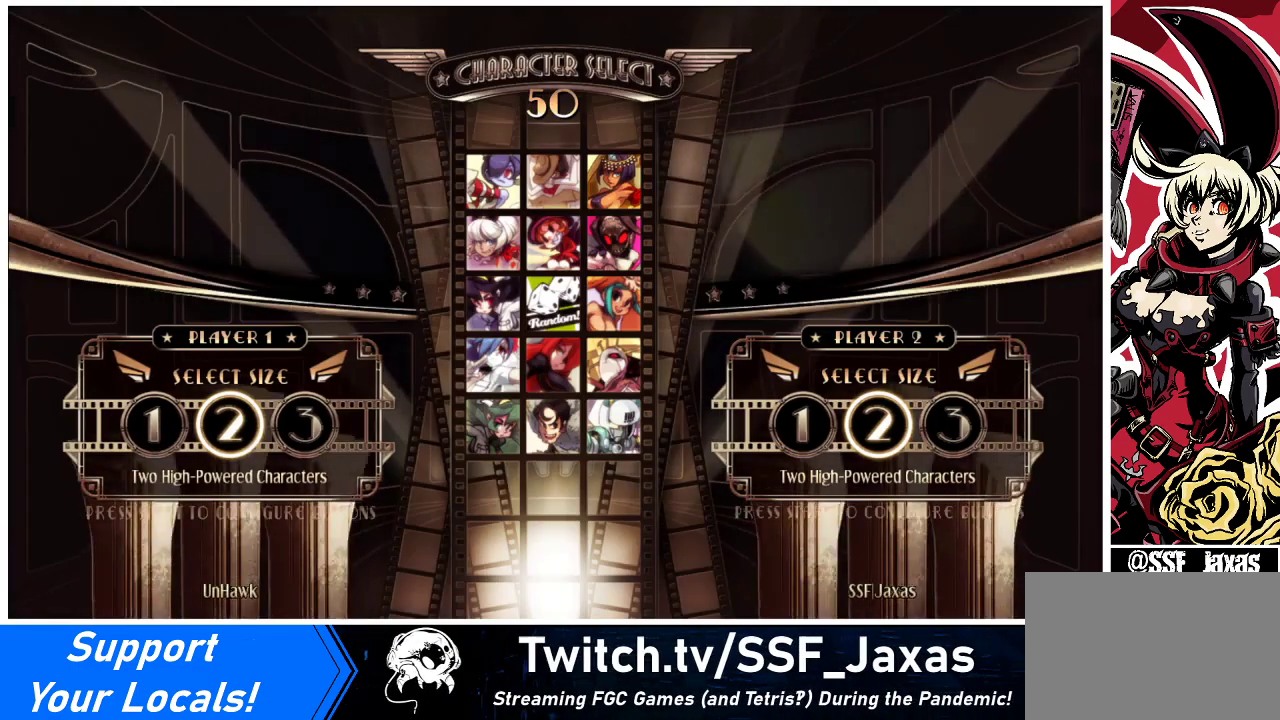
{"buttons": [], "events": []}
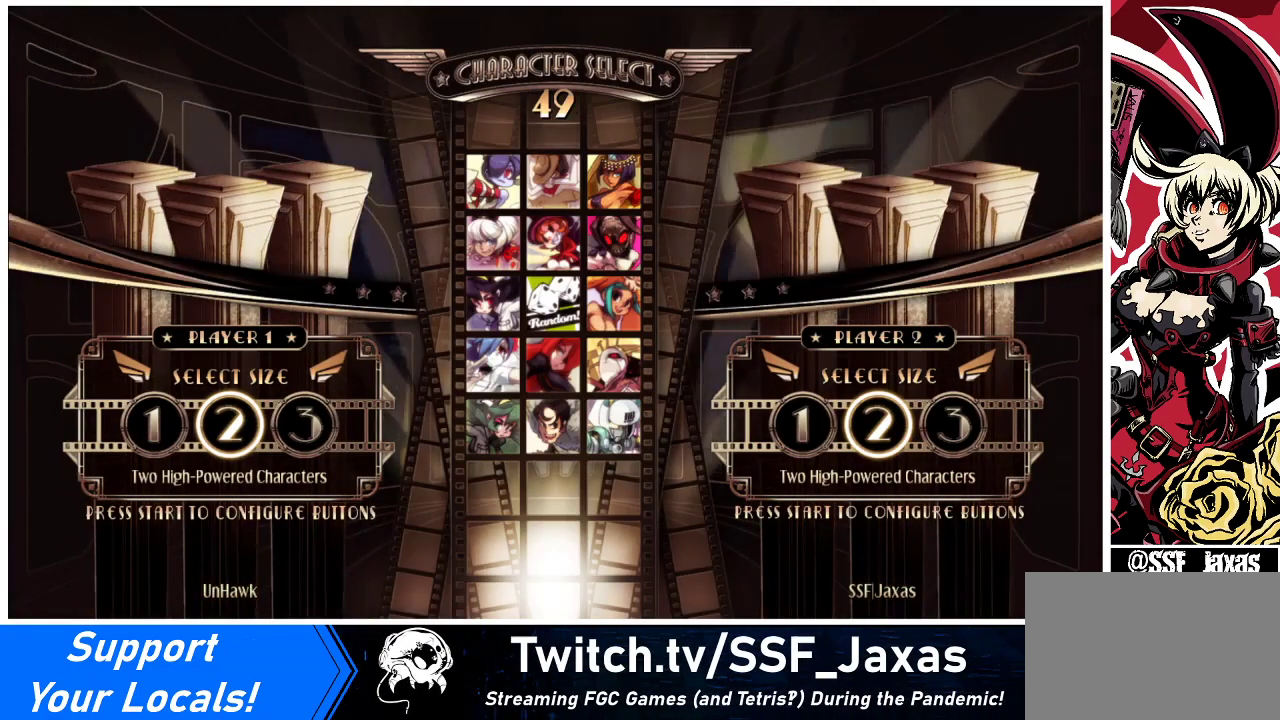
{"buttons": [], "events": []}
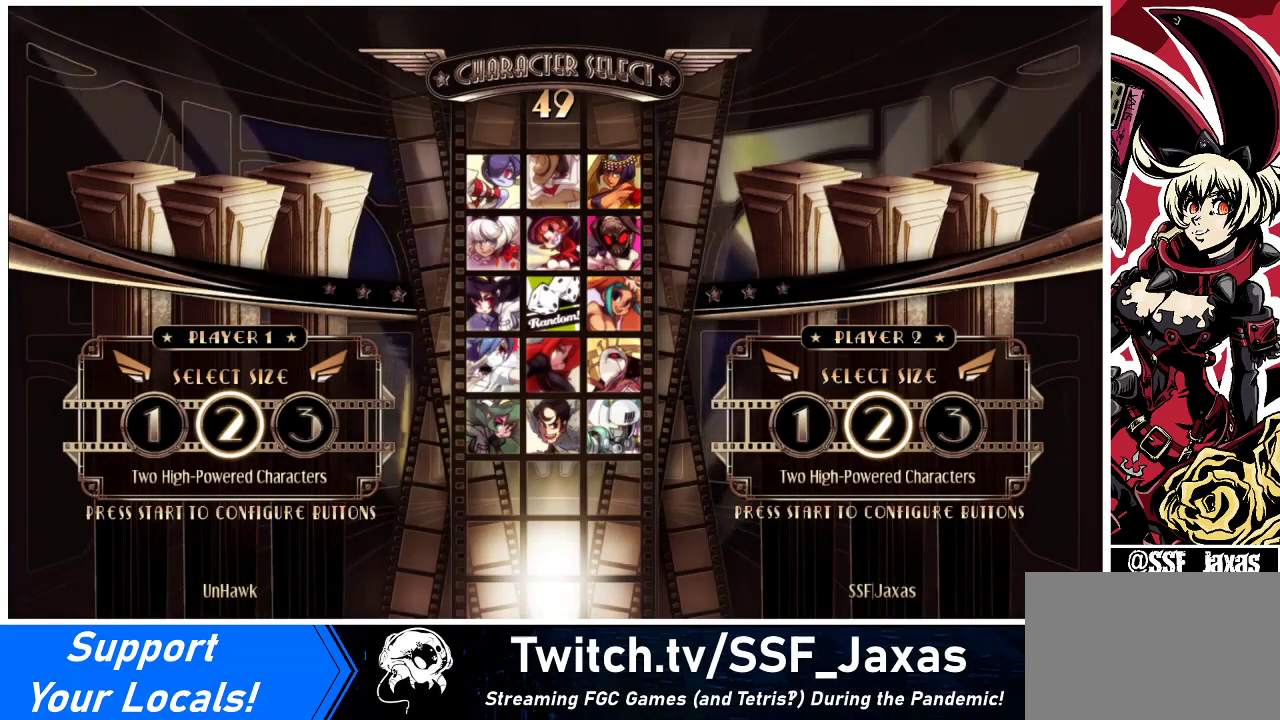
{"buttons": [], "events": [[100, "L1", "down"], [167, "L1", "up"]]}
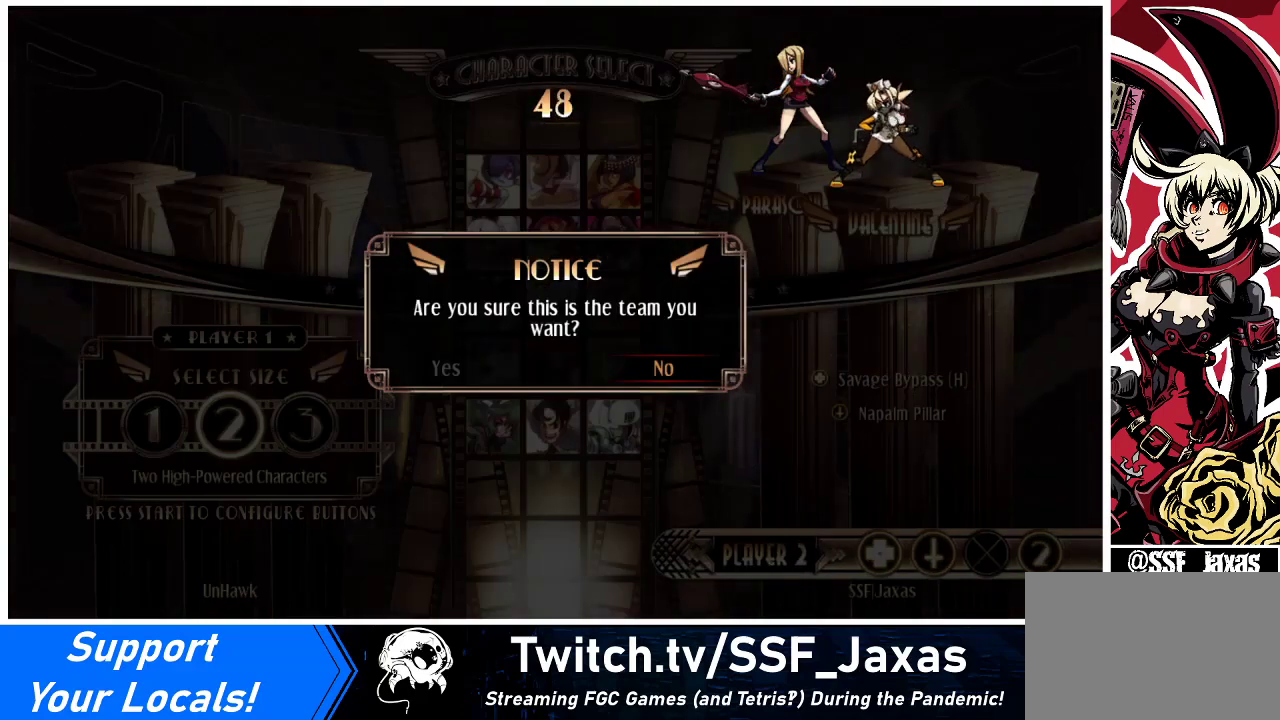
{"buttons": [], "events": []}
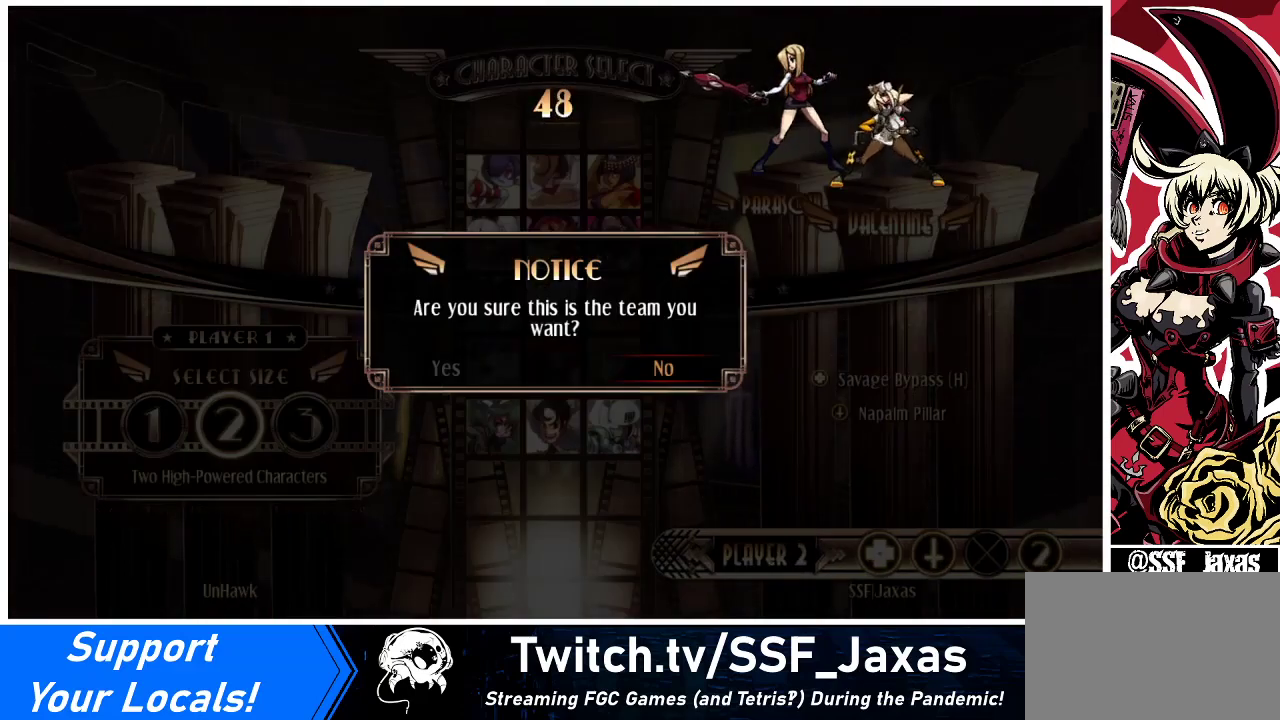
{"buttons": [], "events": [[167, "DPAD_LEFT", "down"], [267, "DPAD_LEFT", "up"]]}
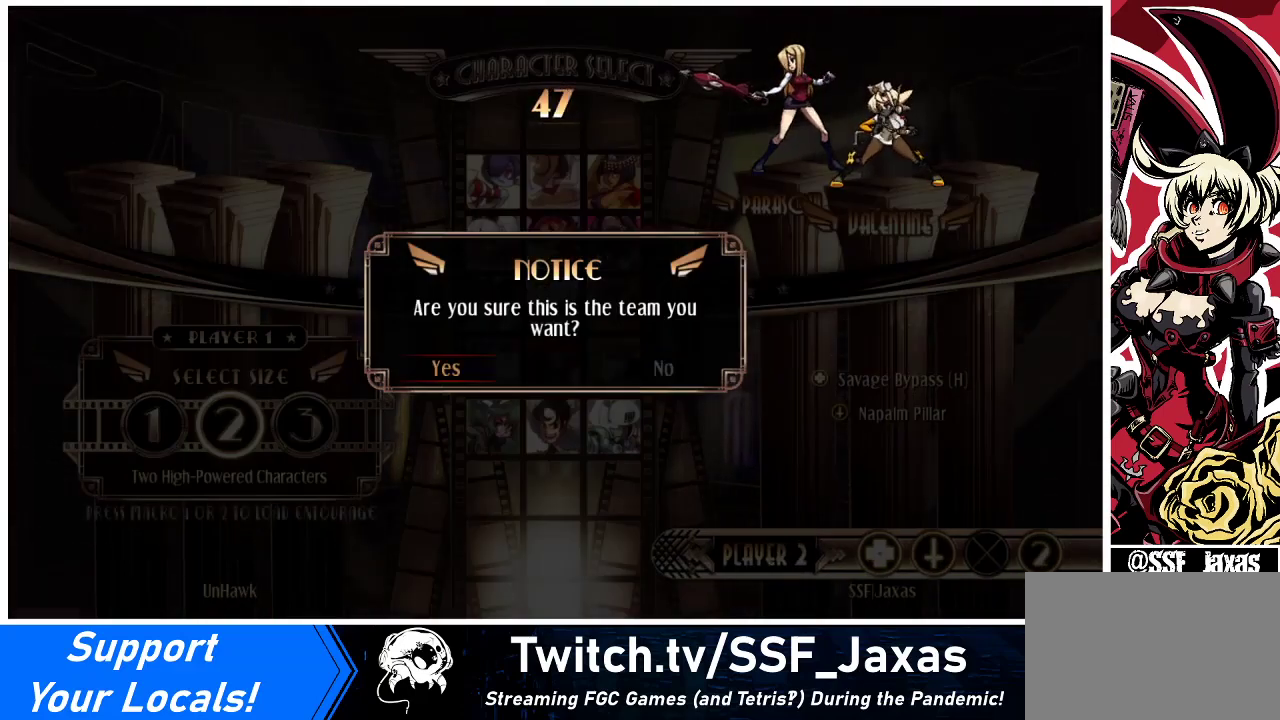
{"buttons": [], "events": [[100, "SQUARE", "down"], [167, "SQUARE", "up"]]}